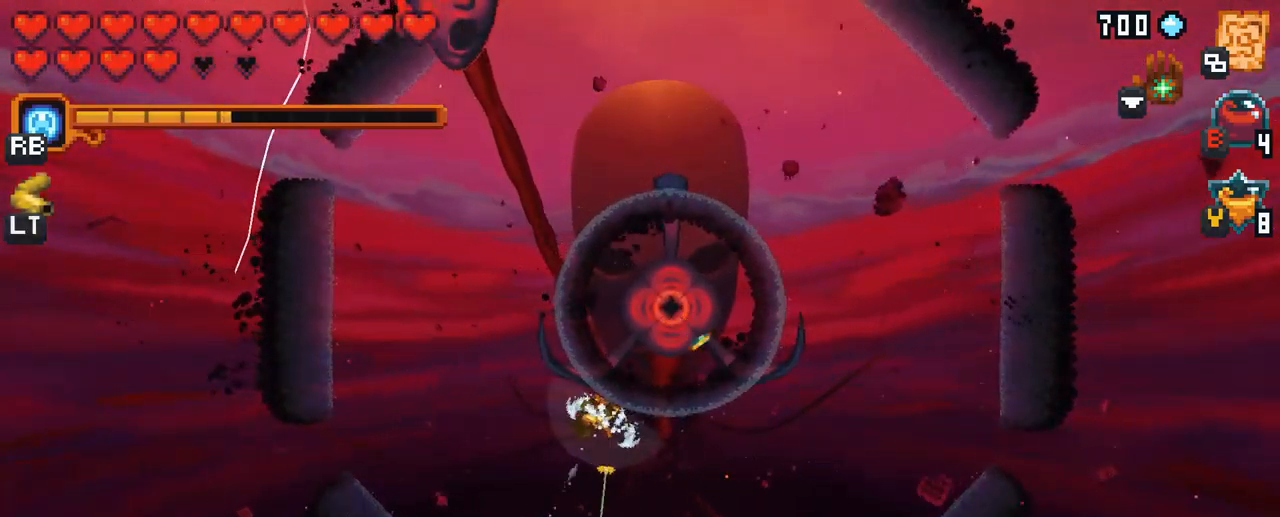
Gameplay with a controller (Xbox layout); each line is a JSON object with the inputs held at the frame after it. "events" lists button and stick changes between this image and that frame as [ms after this image, input, new state], when the widget could be followed in between. Not read: L3 R3.
{"buttons": [], "left_stick": "down-right", "right_stick": "center", "events": [[84, "left_stick", "down-right"], [317, "A", "down"], [467, "A", "up"]]}
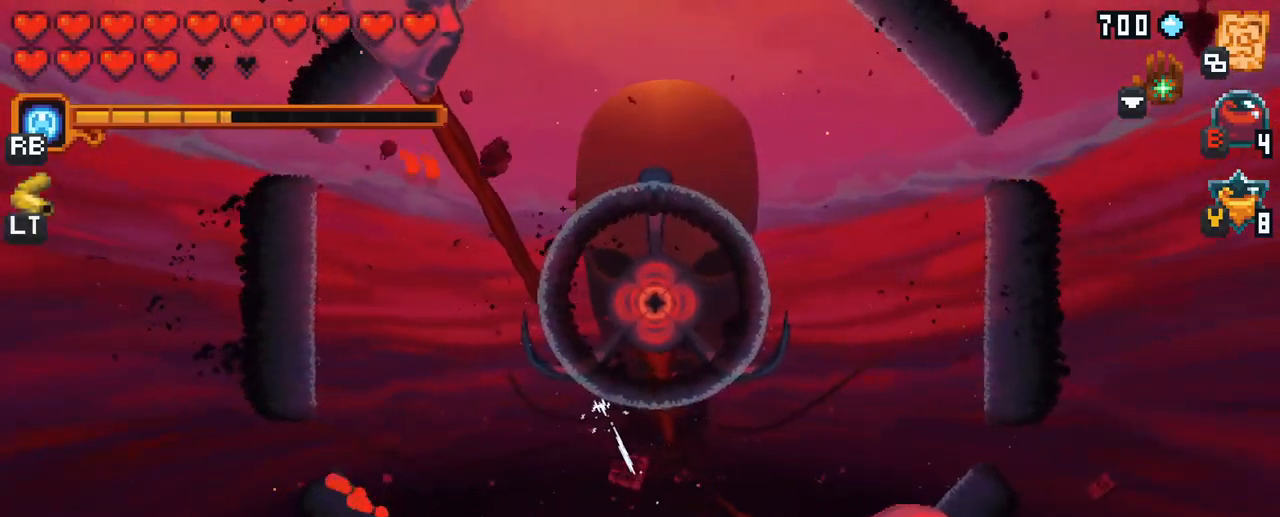
{"buttons": ["X"], "left_stick": "up-right", "right_stick": "center", "events": [[84, "left_stick", "up-right"], [284, "X", "down"]]}
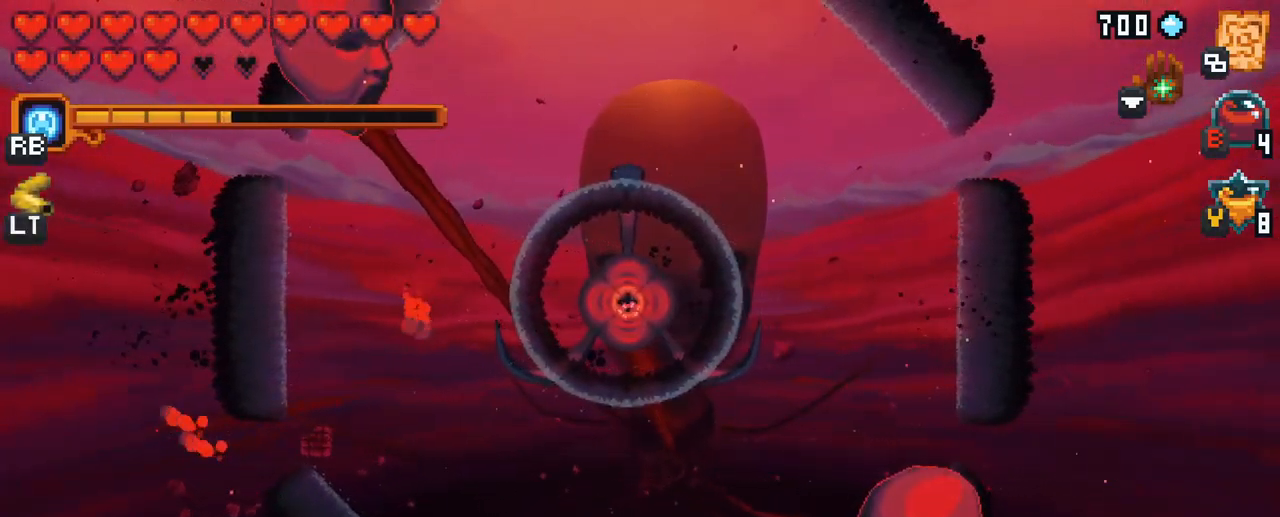
{"buttons": [], "left_stick": "up", "right_stick": "center", "events": [[134, "X", "up"], [417, "left_stick", "up"]]}
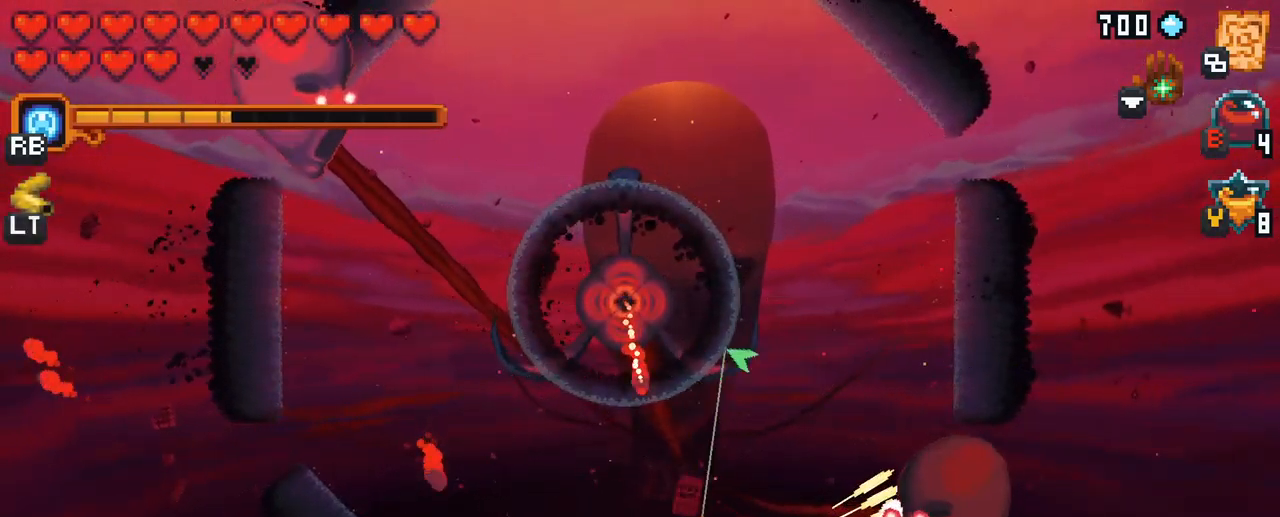
{"buttons": [], "left_stick": "up-right", "right_stick": "center", "events": [[84, "A", "down"], [284, "A", "up"], [334, "left_stick", "up-right"]]}
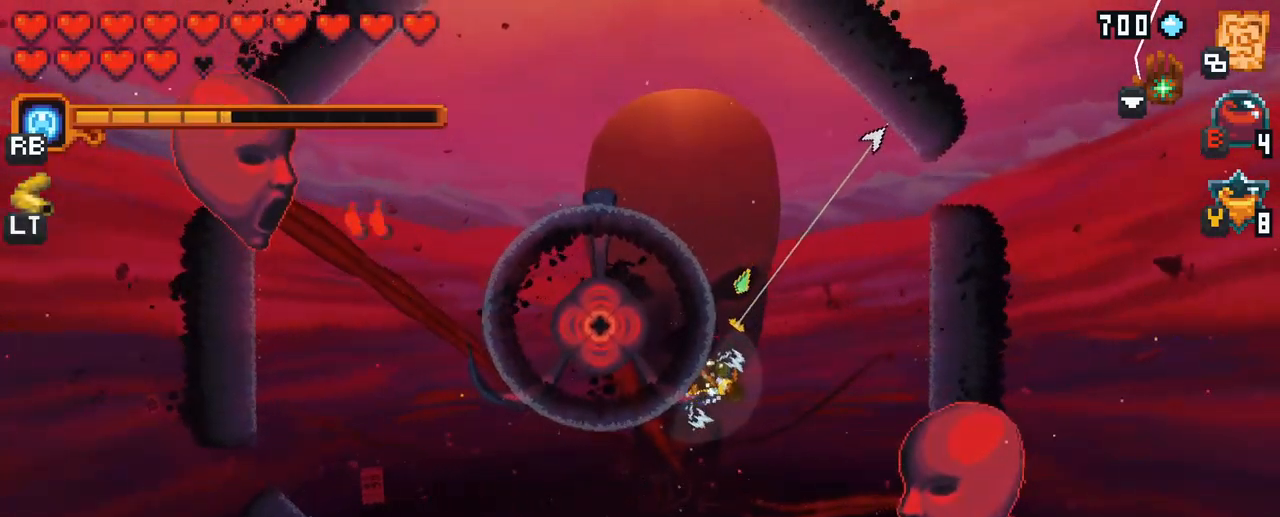
{"buttons": ["X"], "left_stick": "right", "right_stick": "center", "events": [[50, "left_stick", "right"], [100, "X", "down"]]}
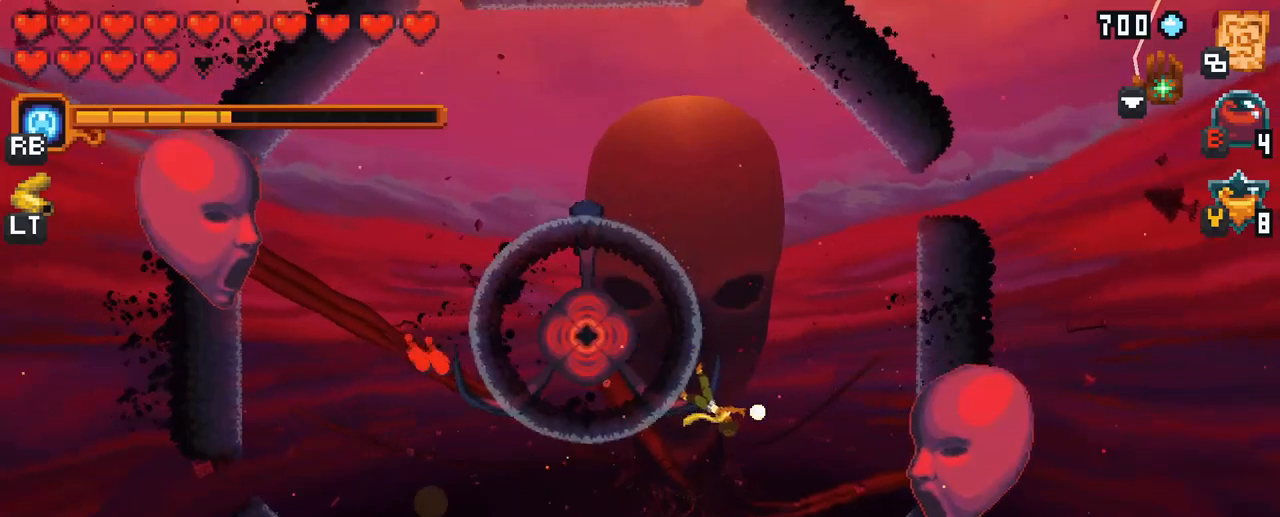
{"buttons": ["X"], "left_stick": "right", "right_stick": "center", "events": [[33, "X", "up"], [467, "X", "down"]]}
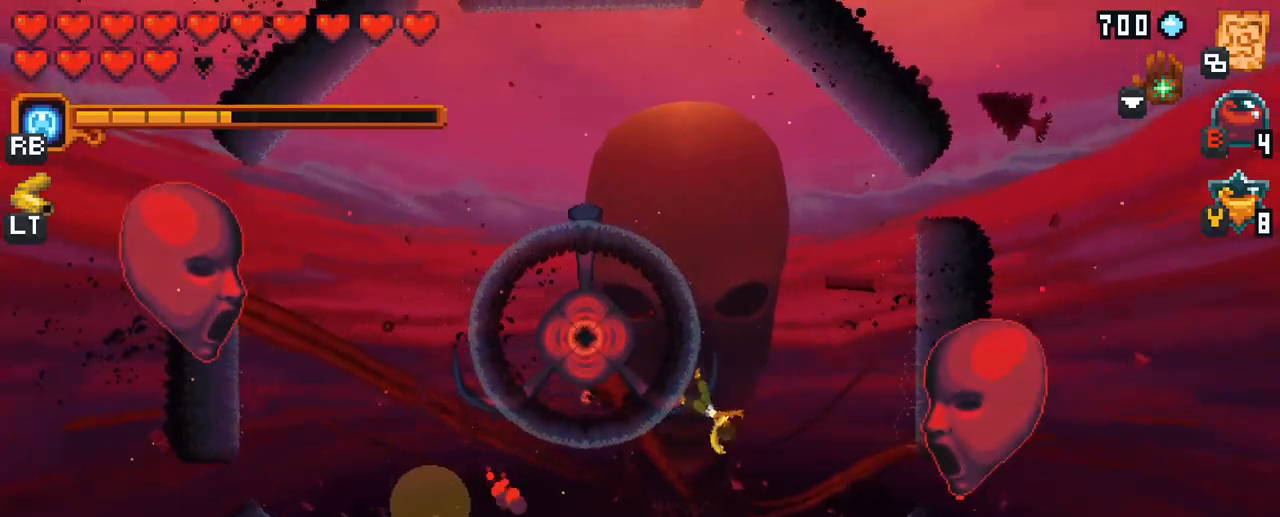
{"buttons": [], "left_stick": "up-right", "right_stick": "center", "events": [[317, "left_stick", "up-right"], [350, "X", "up"]]}
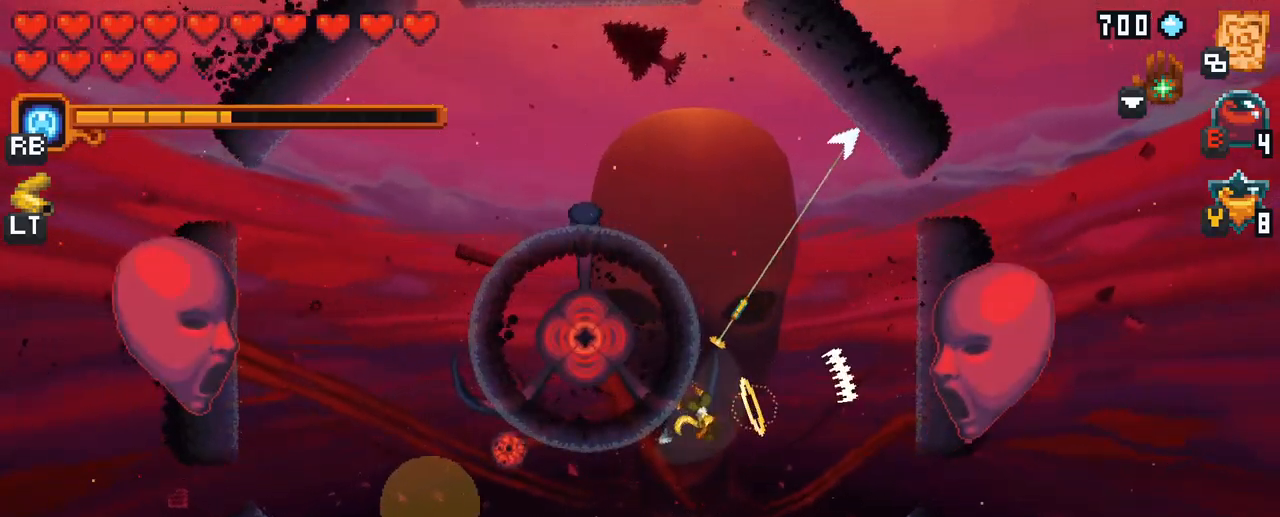
{"buttons": [], "left_stick": "up", "right_stick": "center", "events": [[383, "left_stick", "up"]]}
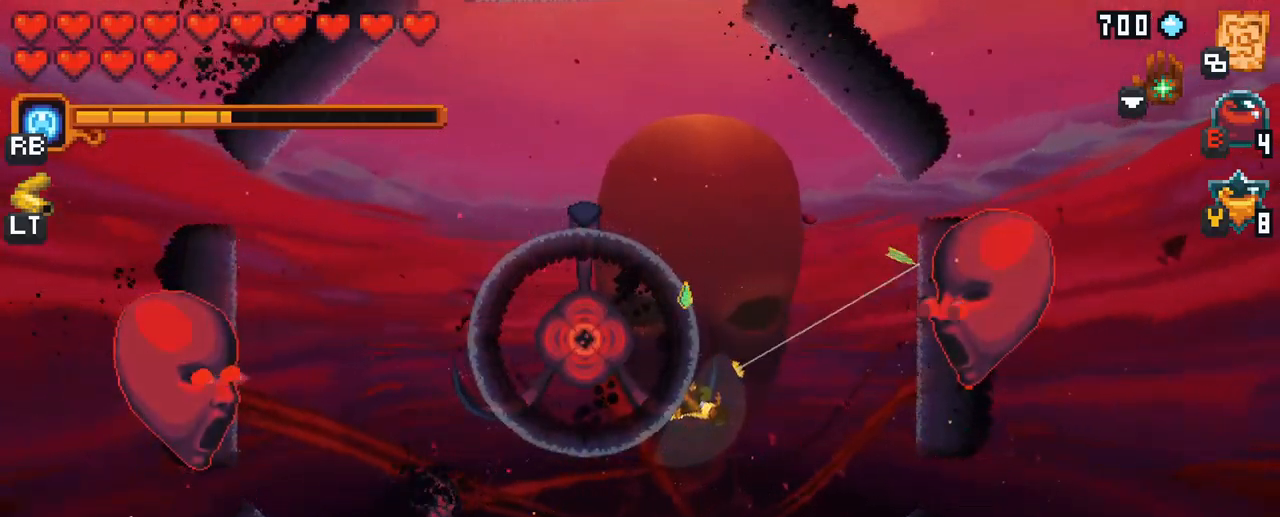
{"buttons": [], "left_stick": "up-left", "right_stick": "center", "events": [[83, "A", "down"], [183, "left_stick", "up-left"], [267, "A", "up"]]}
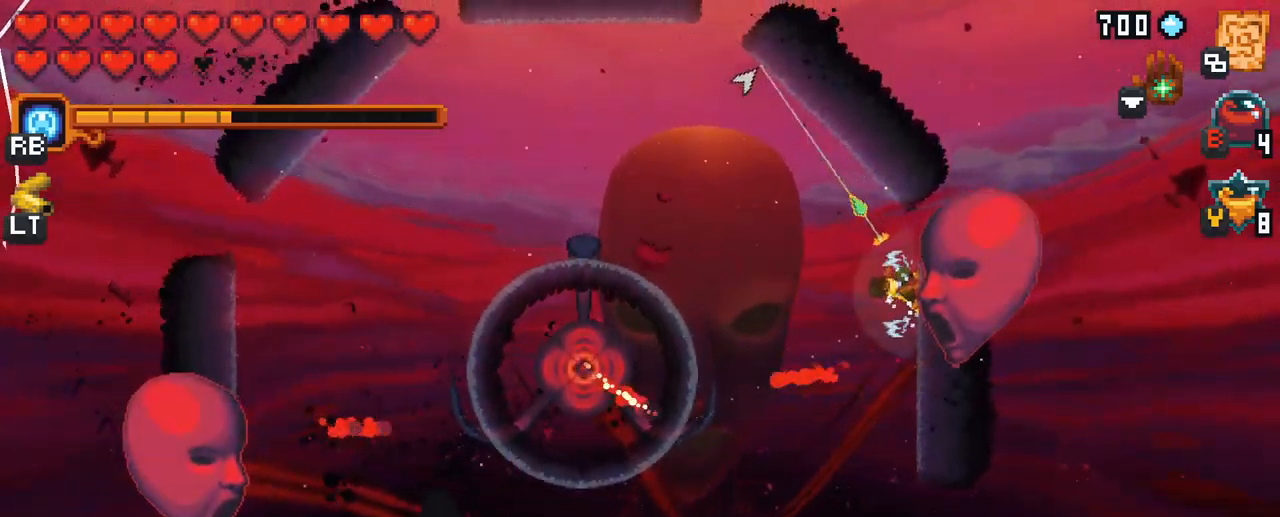
{"buttons": ["A"], "left_stick": "left", "right_stick": "center", "events": [[67, "A", "down"], [217, "A", "up"], [417, "left_stick", "left"], [467, "A", "down"]]}
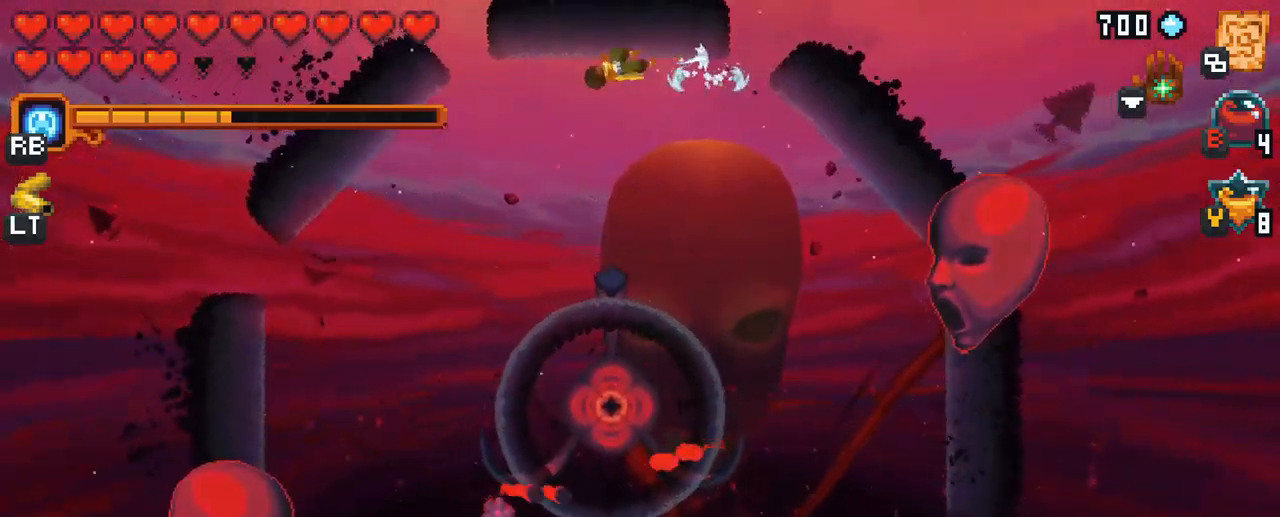
{"buttons": ["X"], "left_stick": "right", "right_stick": "center", "events": [[133, "left_stick", "down-left"], [167, "A", "up"], [333, "left_stick", "down-right"], [417, "left_stick", "right"], [467, "X", "down"]]}
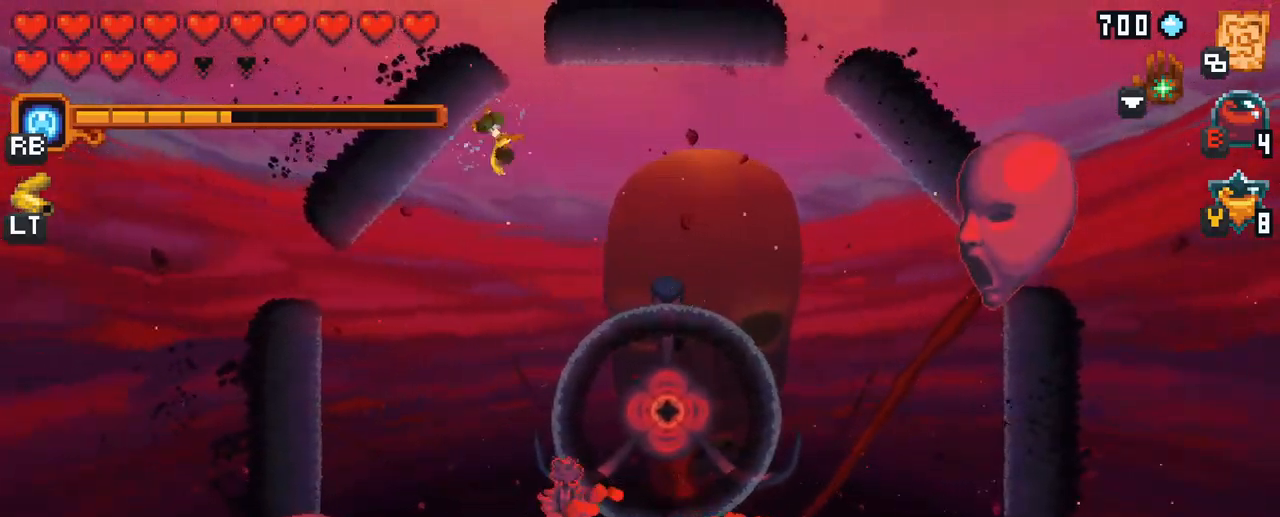
{"buttons": [], "left_stick": "down-right", "right_stick": "center", "events": [[217, "left_stick", "down-right"], [500, "X", "up"]]}
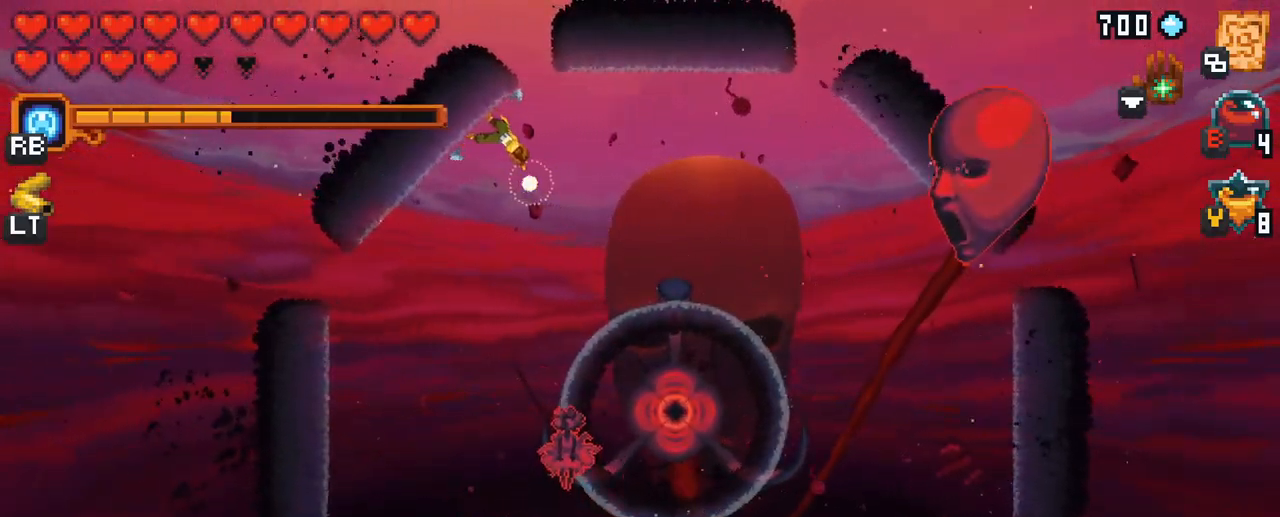
{"buttons": [], "left_stick": "down", "right_stick": "center", "events": [[233, "left_stick", "down"]]}
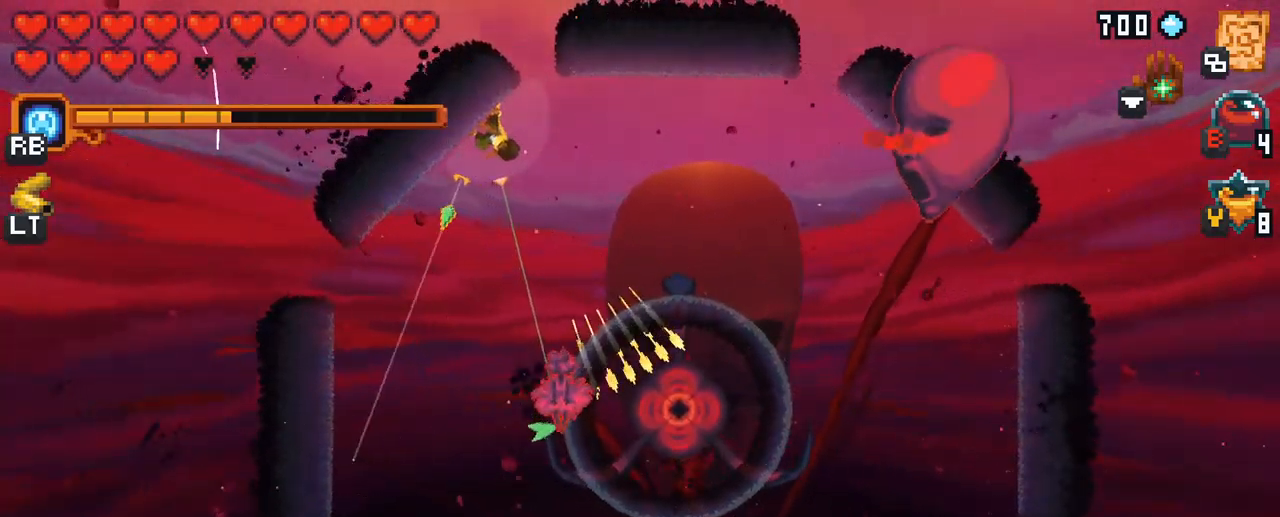
{"buttons": [], "left_stick": "down", "right_stick": "center", "events": [[67, "X", "down"], [483, "X", "up"]]}
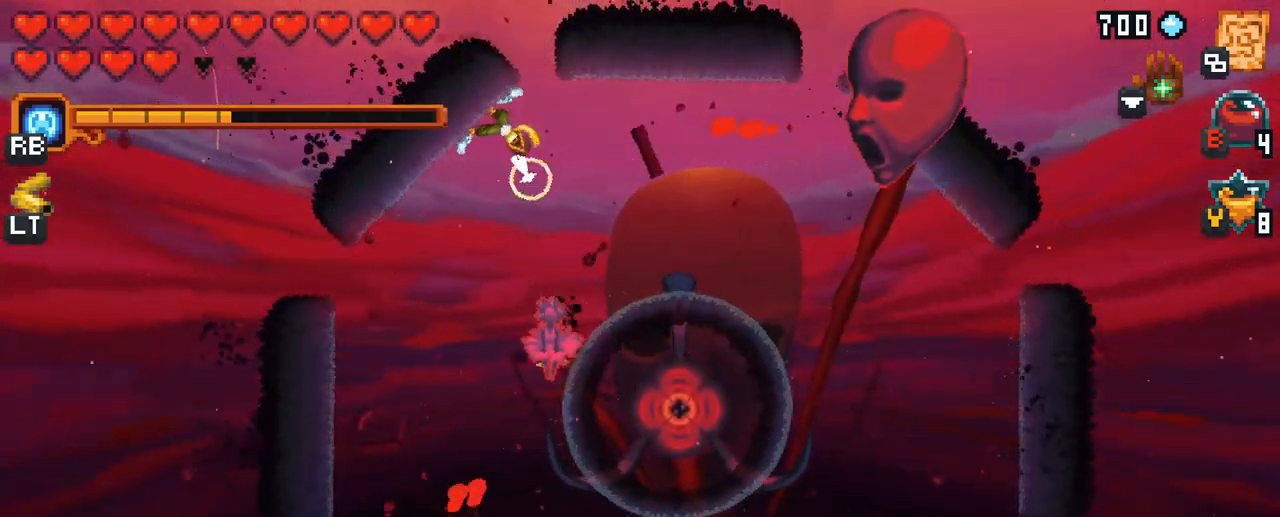
{"buttons": [], "left_stick": "down-left", "right_stick": "center", "events": [[150, "left_stick", "down-left"], [383, "A", "down"], [516, "A", "up"]]}
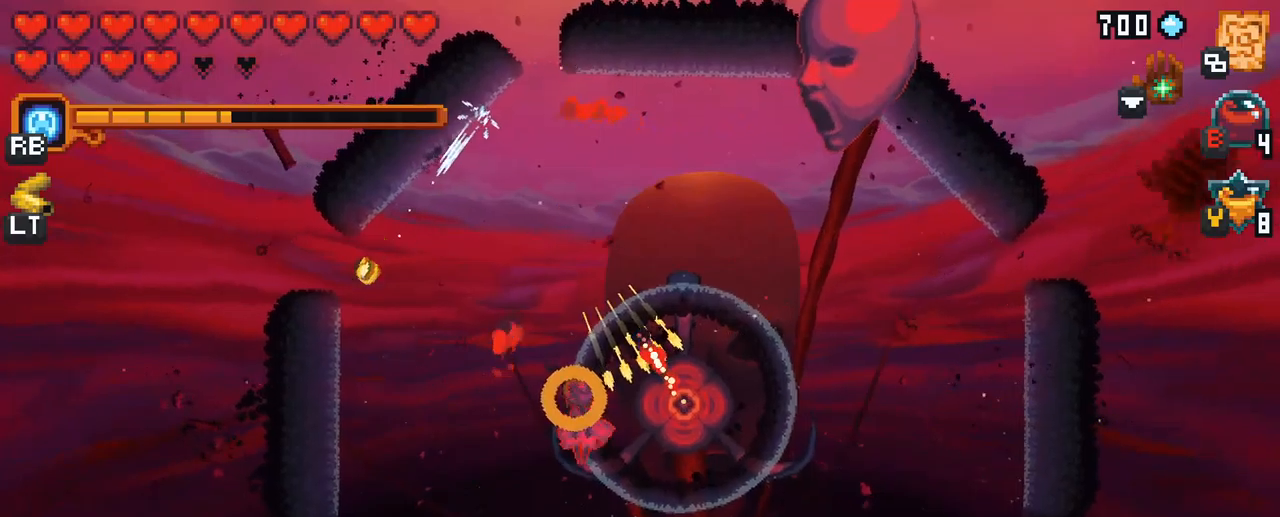
{"buttons": [], "left_stick": "down-right", "right_stick": "center", "events": [[283, "left_stick", "down-right"]]}
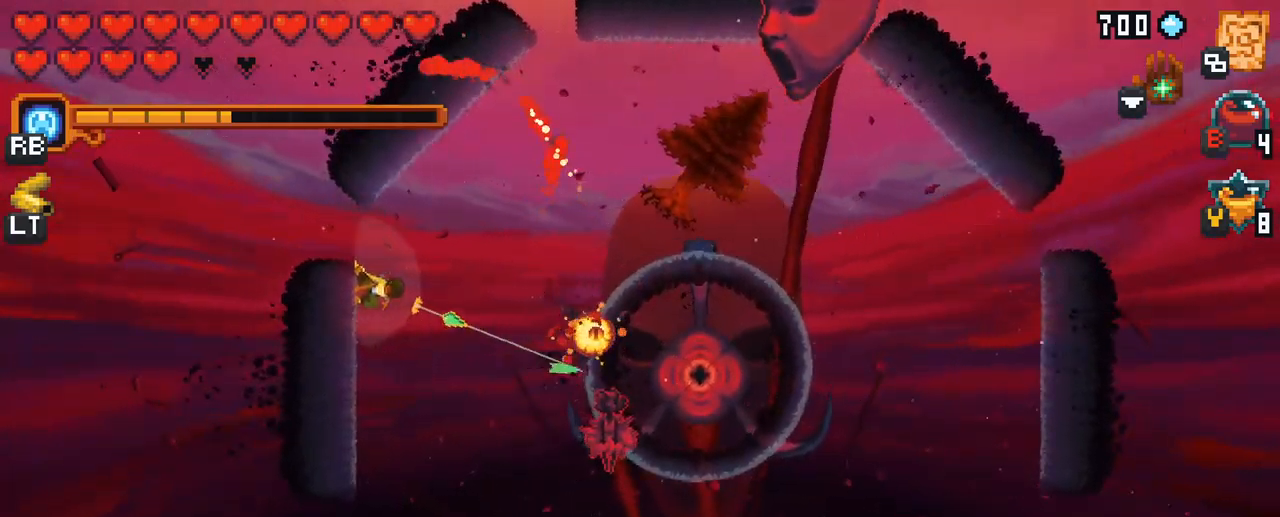
{"buttons": ["X"], "left_stick": "right", "right_stick": "center", "events": [[33, "left_stick", "right"], [400, "X", "down"]]}
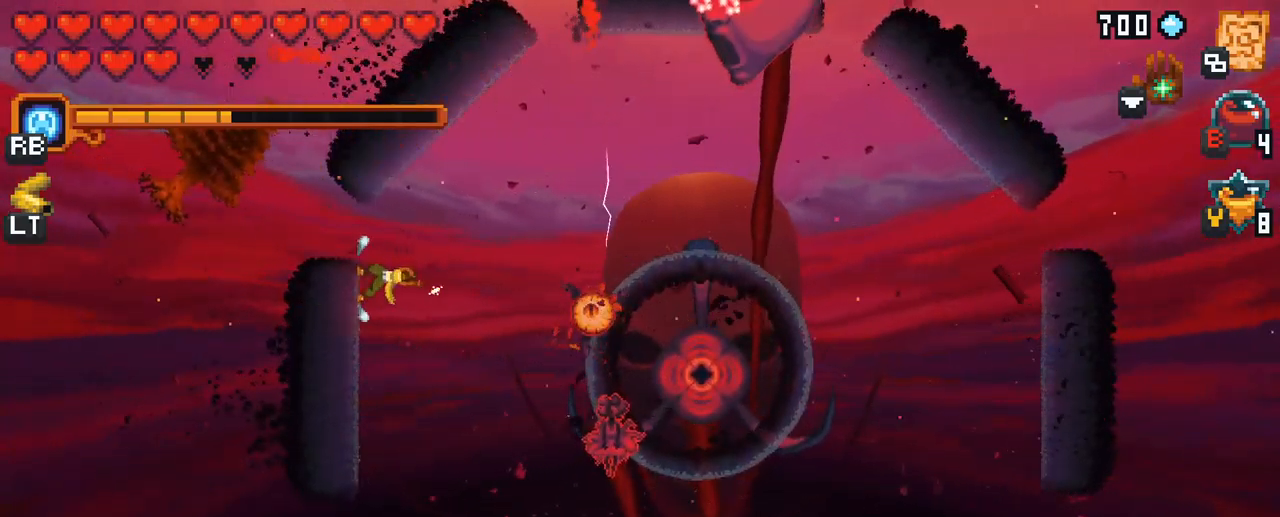
{"buttons": [], "left_stick": "down-right", "right_stick": "center", "events": [[217, "left_stick", "down-right"], [267, "X", "up"]]}
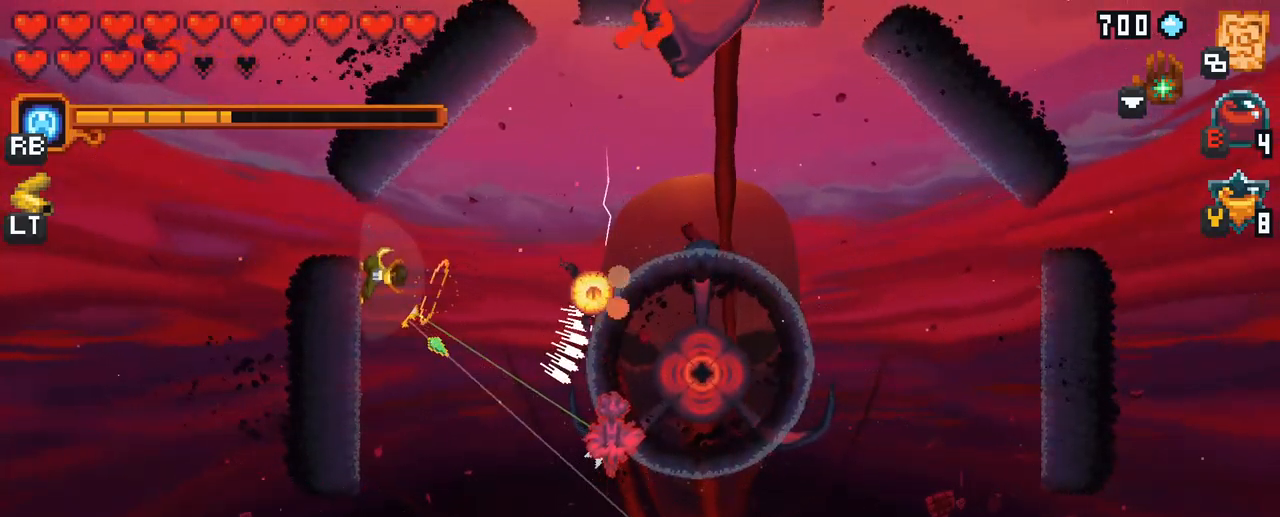
{"buttons": ["A"], "left_stick": "right", "right_stick": "center", "events": [[150, "left_stick", "right"], [367, "A", "down"]]}
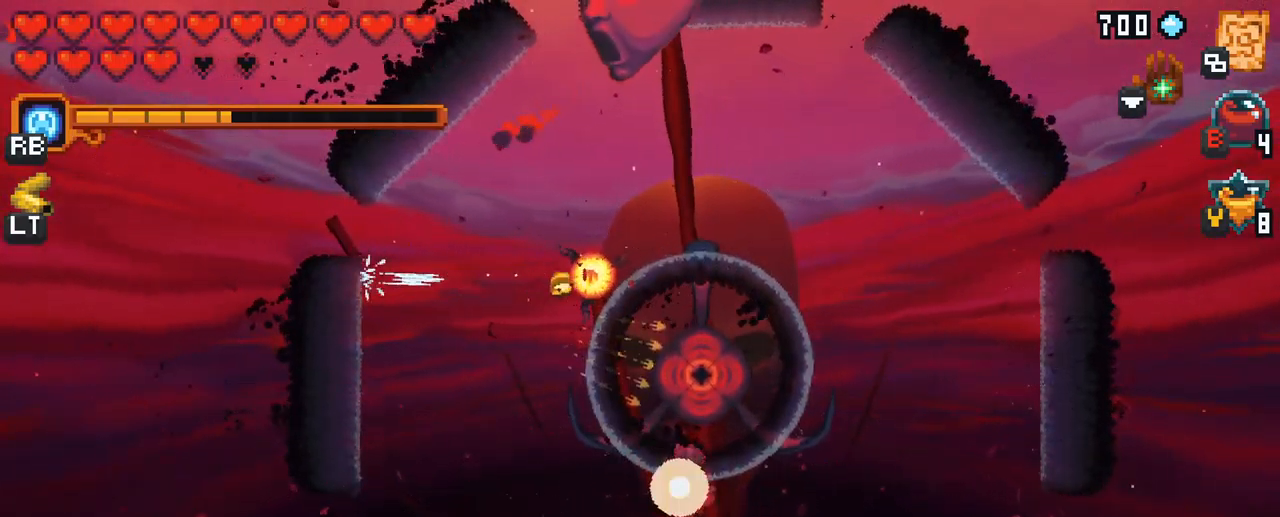
{"buttons": ["X"], "left_stick": "up-left", "right_stick": "center", "events": [[33, "A", "up"], [167, "left_stick", "up-right"], [283, "left_stick", "up"], [317, "X", "down"], [450, "left_stick", "up-left"]]}
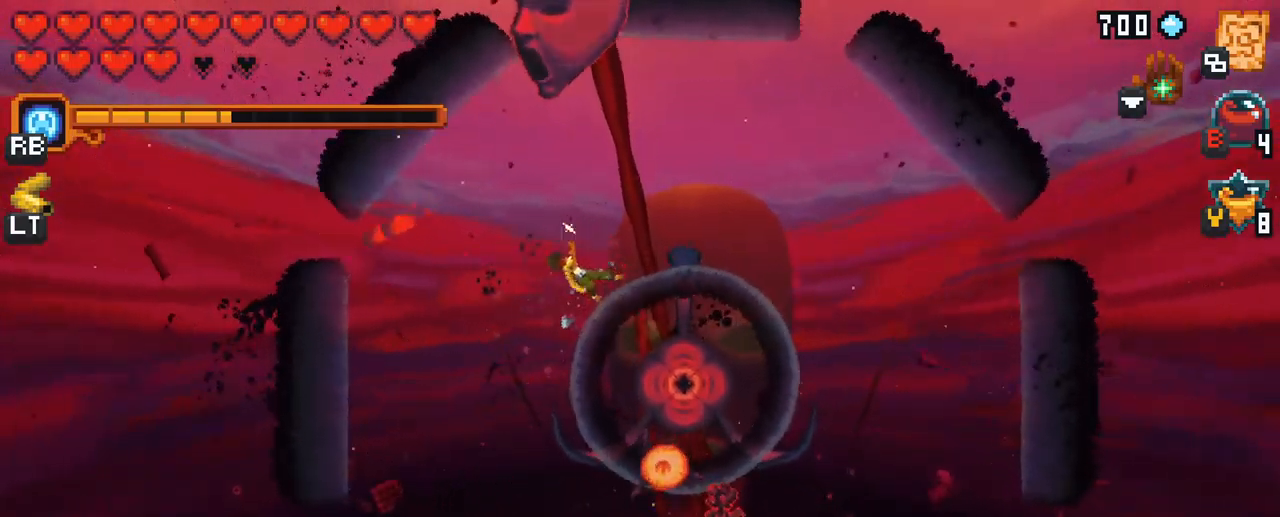
{"buttons": [], "left_stick": "up-left", "right_stick": "center", "events": [[200, "X", "up"]]}
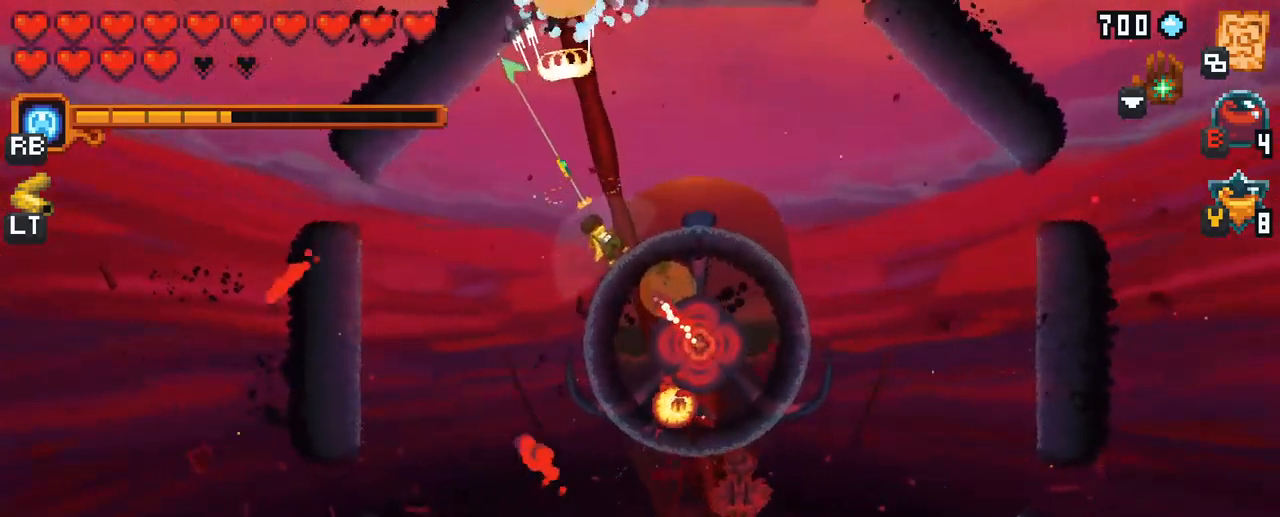
{"buttons": [], "left_stick": "up", "right_stick": "center", "events": [[350, "left_stick", "up"]]}
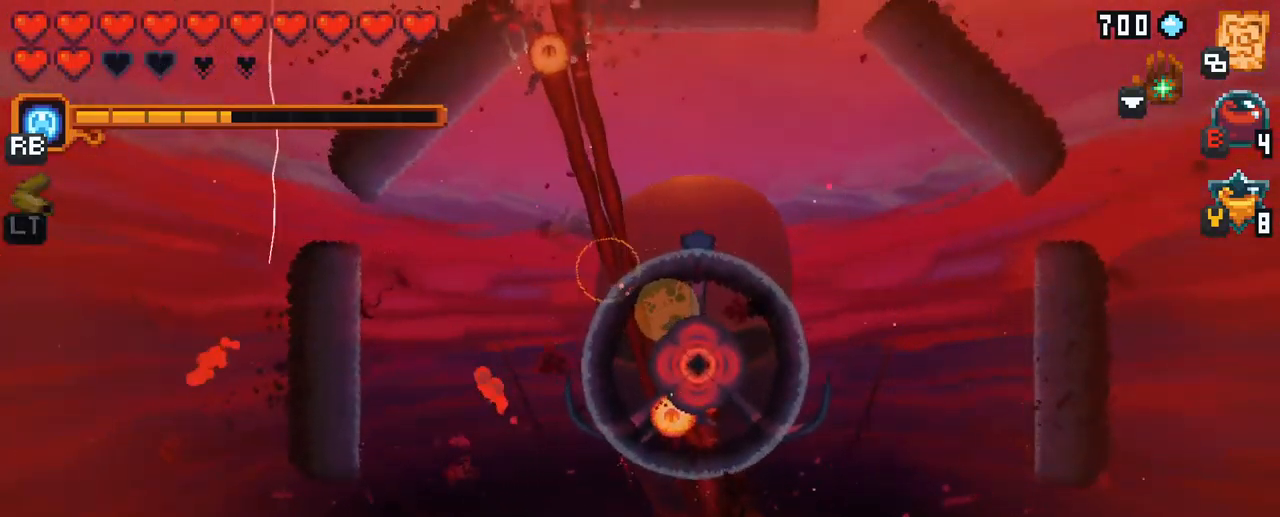
{"buttons": [], "left_stick": "up", "right_stick": "center", "events": []}
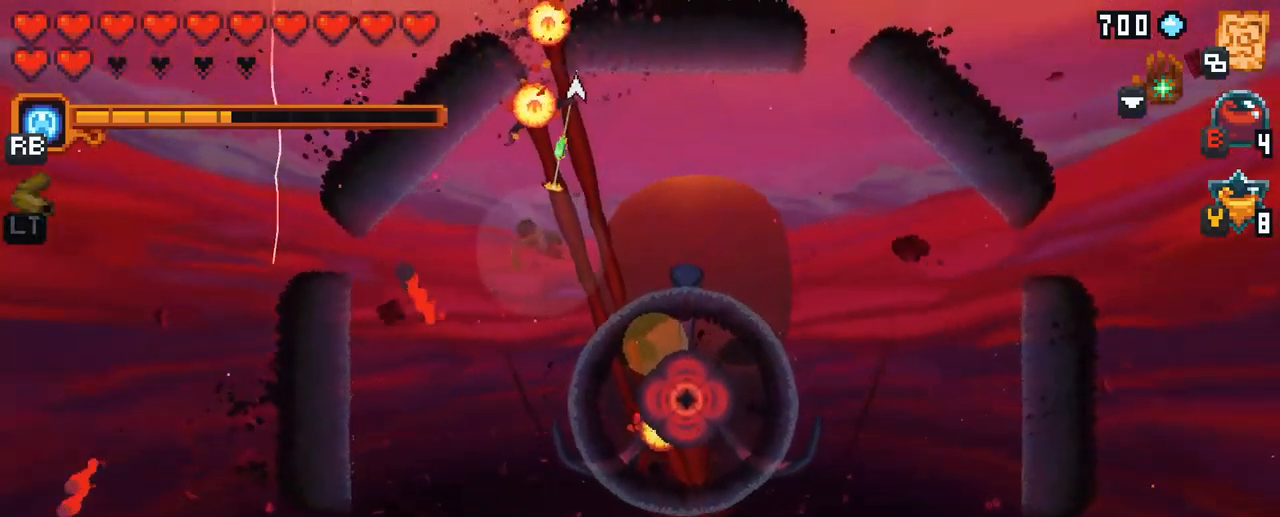
{"buttons": [], "left_stick": "up", "right_stick": "center", "events": [[317, "A", "down"], [500, "A", "up"]]}
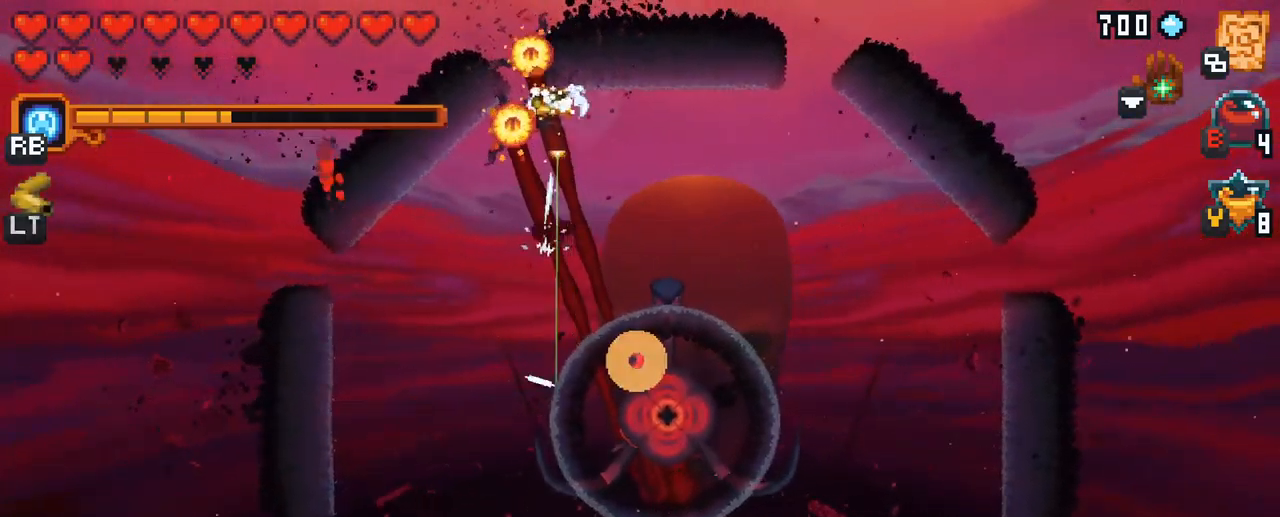
{"buttons": ["A"], "left_stick": "down-left", "right_stick": "center", "events": [[50, "left_stick", "up-left"], [217, "left_stick", "left"], [317, "left_stick", "down-left"], [433, "A", "down"]]}
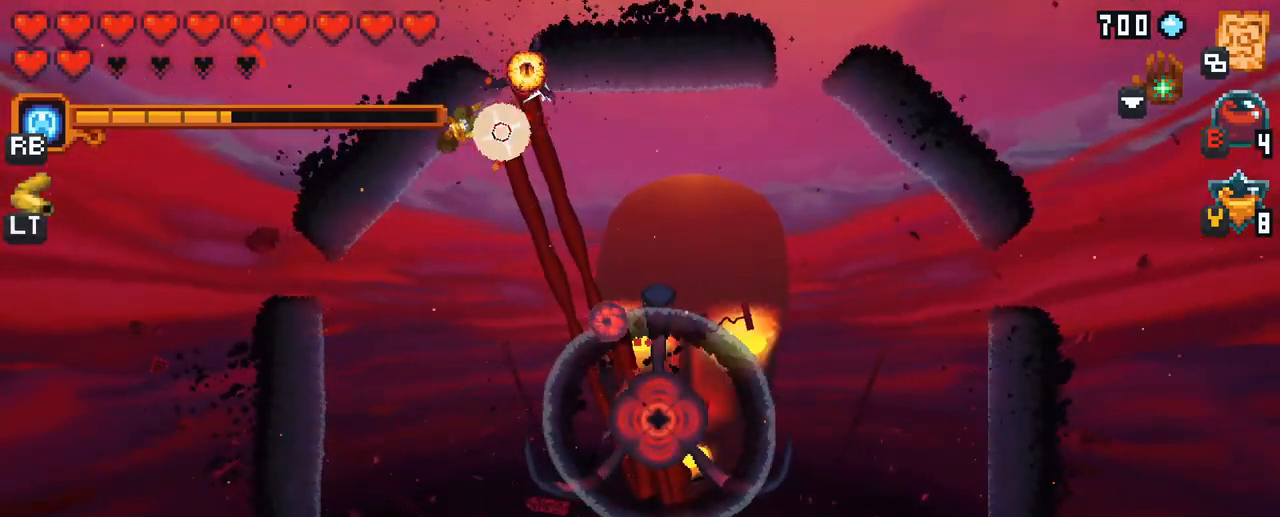
{"buttons": [], "left_stick": "down-left", "right_stick": "center", "events": [[150, "A", "up"]]}
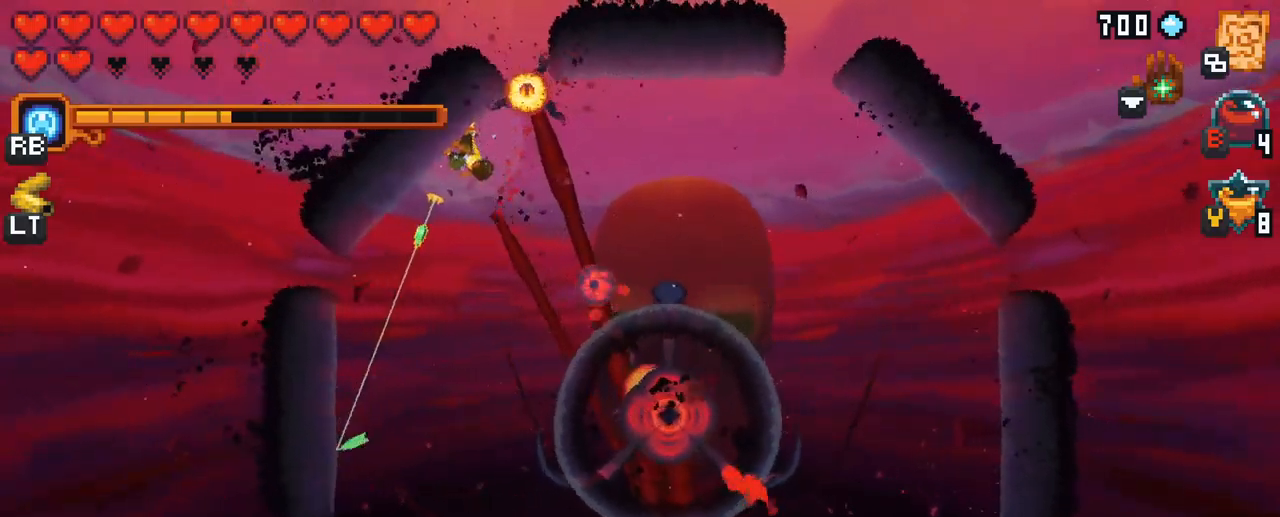
{"buttons": ["X"], "left_stick": "up-right", "right_stick": "center", "events": [[50, "A", "down"], [234, "A", "up"], [400, "left_stick", "down-right"], [484, "X", "down"], [484, "left_stick", "up-right"]]}
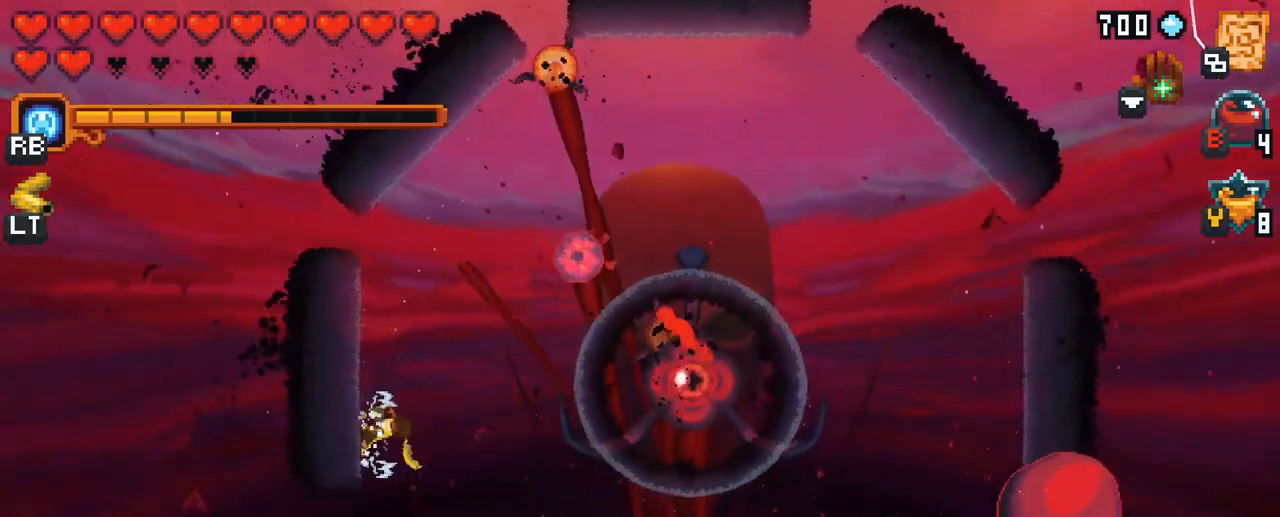
{"buttons": [], "left_stick": "up-right", "right_stick": "center", "events": [[384, "X", "up"]]}
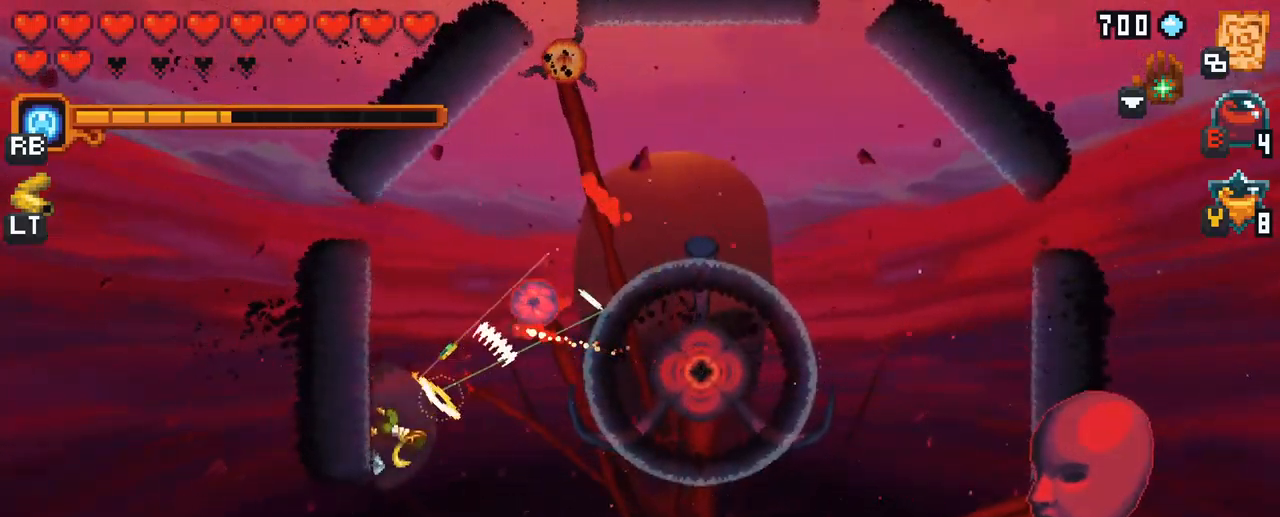
{"buttons": [], "left_stick": "up-right", "right_stick": "center", "events": []}
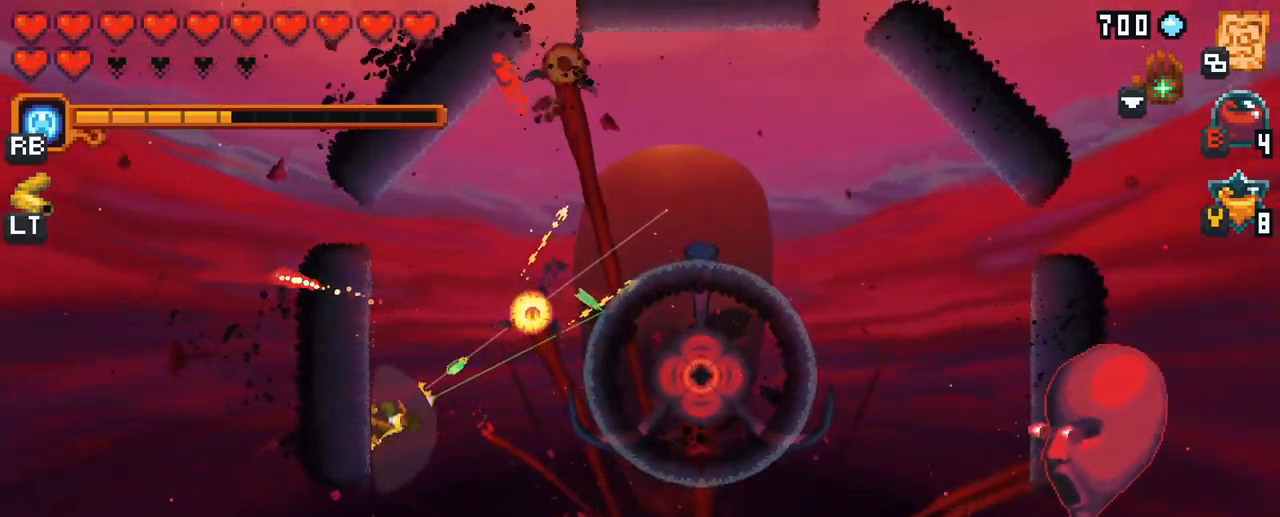
{"buttons": [], "left_stick": "up-right", "right_stick": "center", "events": [[134, "A", "down"], [300, "A", "up"]]}
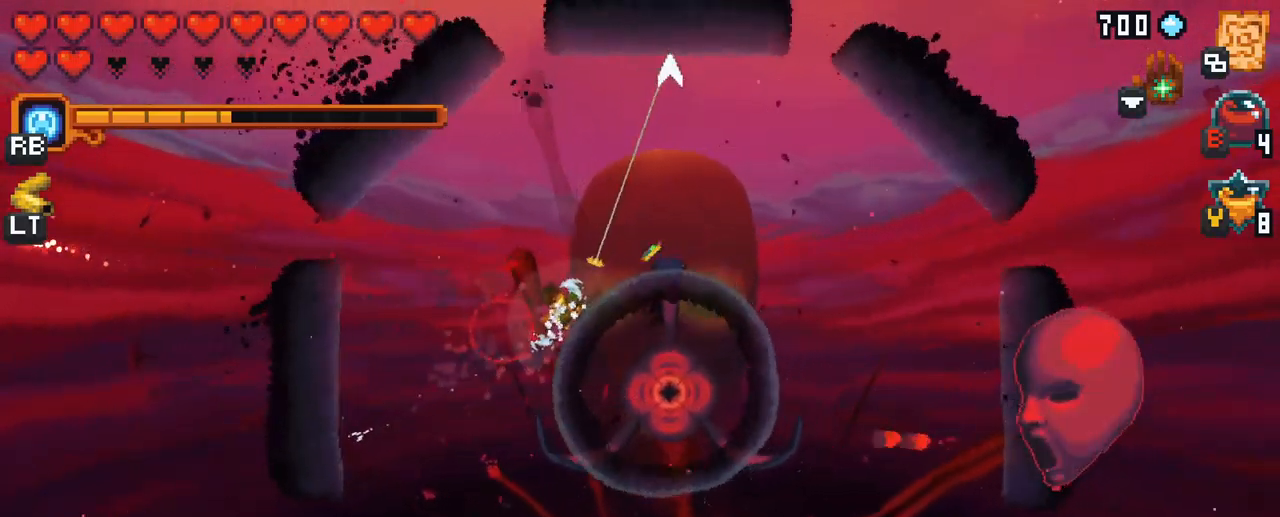
{"buttons": [], "left_stick": "up-right", "right_stick": "center", "events": [[84, "left_stick", "up-left"], [284, "A", "down"], [450, "A", "up"], [450, "left_stick", "up-right"]]}